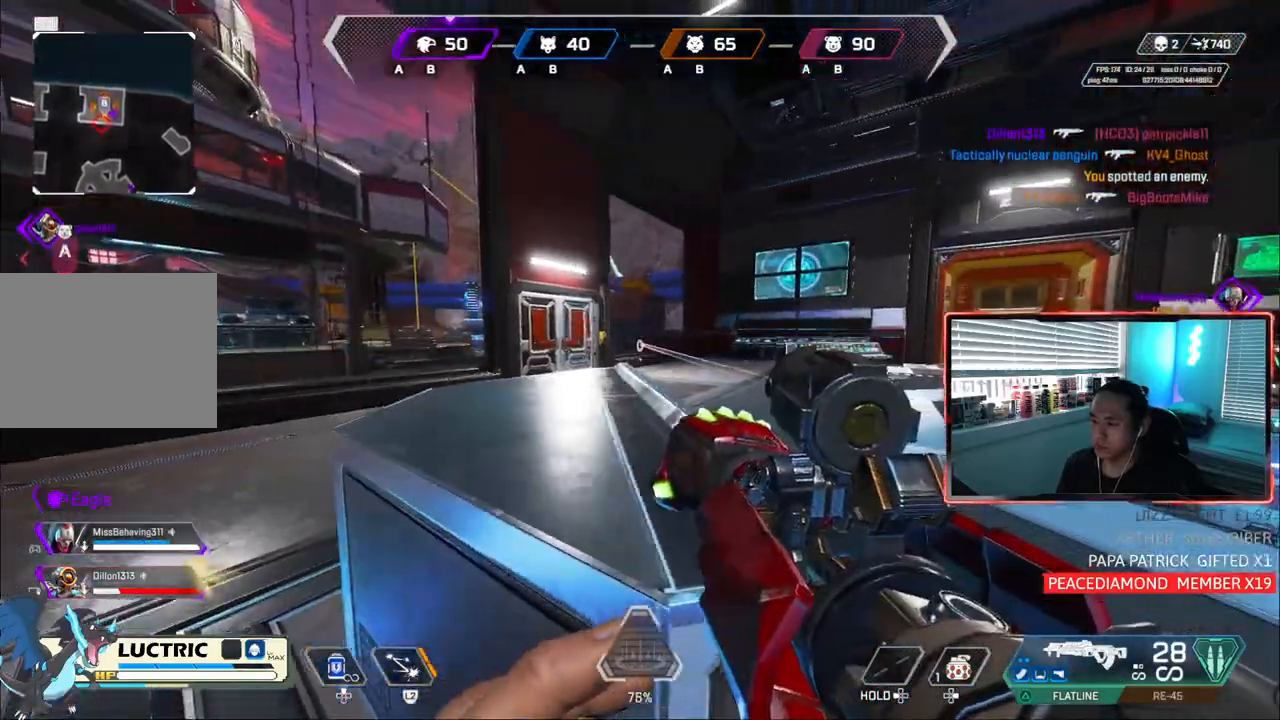
Gameplay with a controller (PlayStation layout); each line is a JSON object with the inputs held at the frame after it (dt_ms = milliseconds from this image to that frame). "events" lists button and stick changes between this image and that frame as [ms after this image, input, new state], when the widget could be followed in between. Not read: L3.
{"dt_ms": 500, "buttons": ["L2"], "left_stick": "left", "right_stick": "right", "events": [[67, "right_stick", "right"], [83, "left_stick", "left"]]}
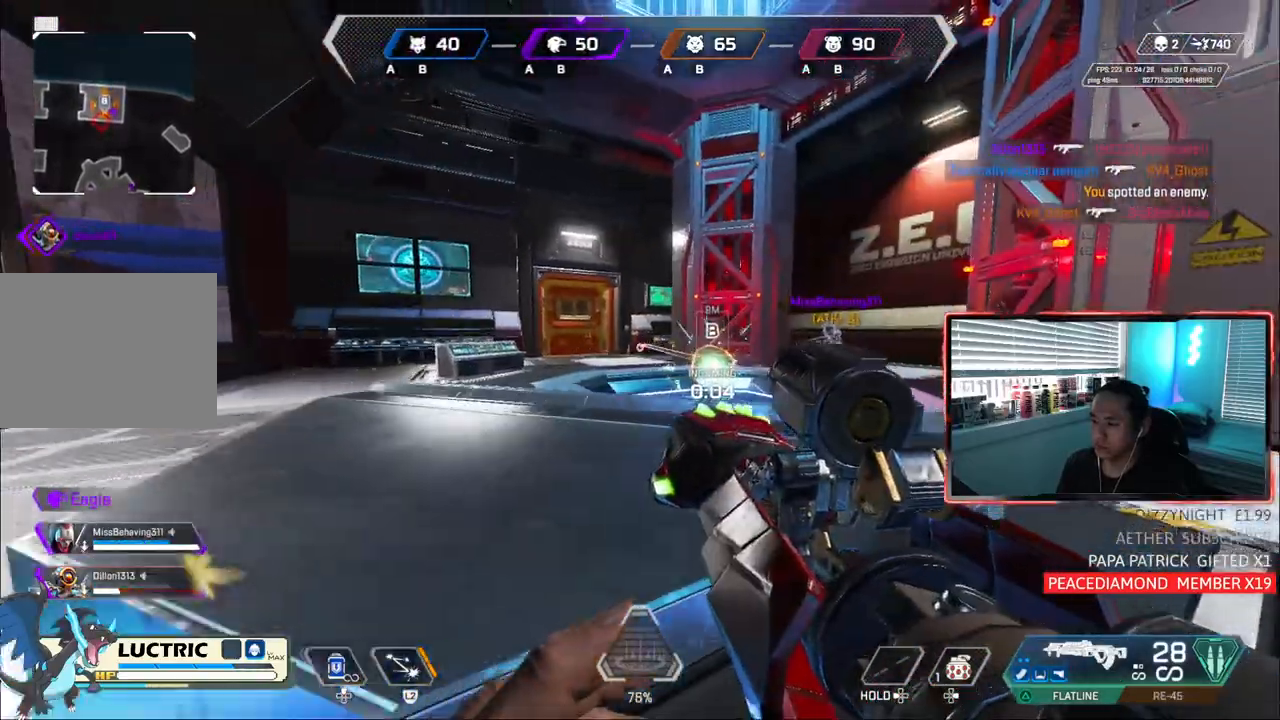
{"dt_ms": 500, "buttons": ["L2"], "left_stick": "center", "right_stick": "center", "events": [[67, "right_stick", "center"], [117, "left_stick", "center"]]}
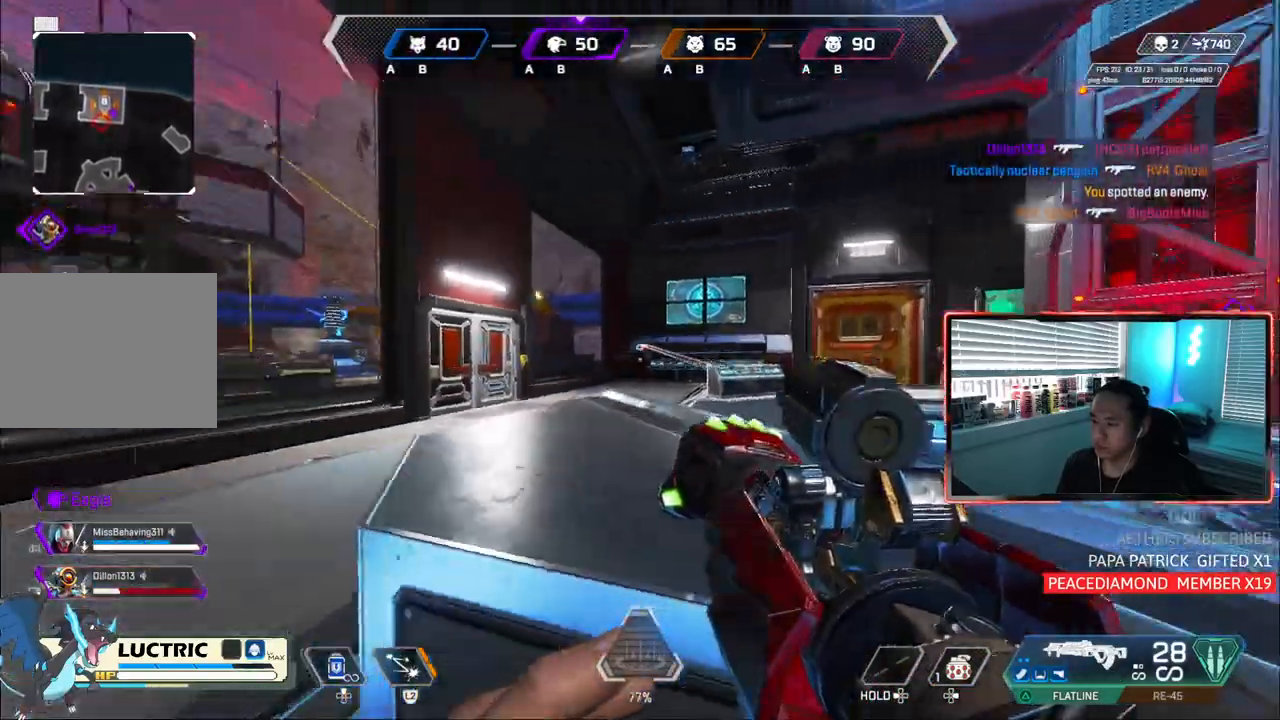
{"dt_ms": 500, "buttons": ["L2"], "left_stick": "left", "right_stick": "center"}
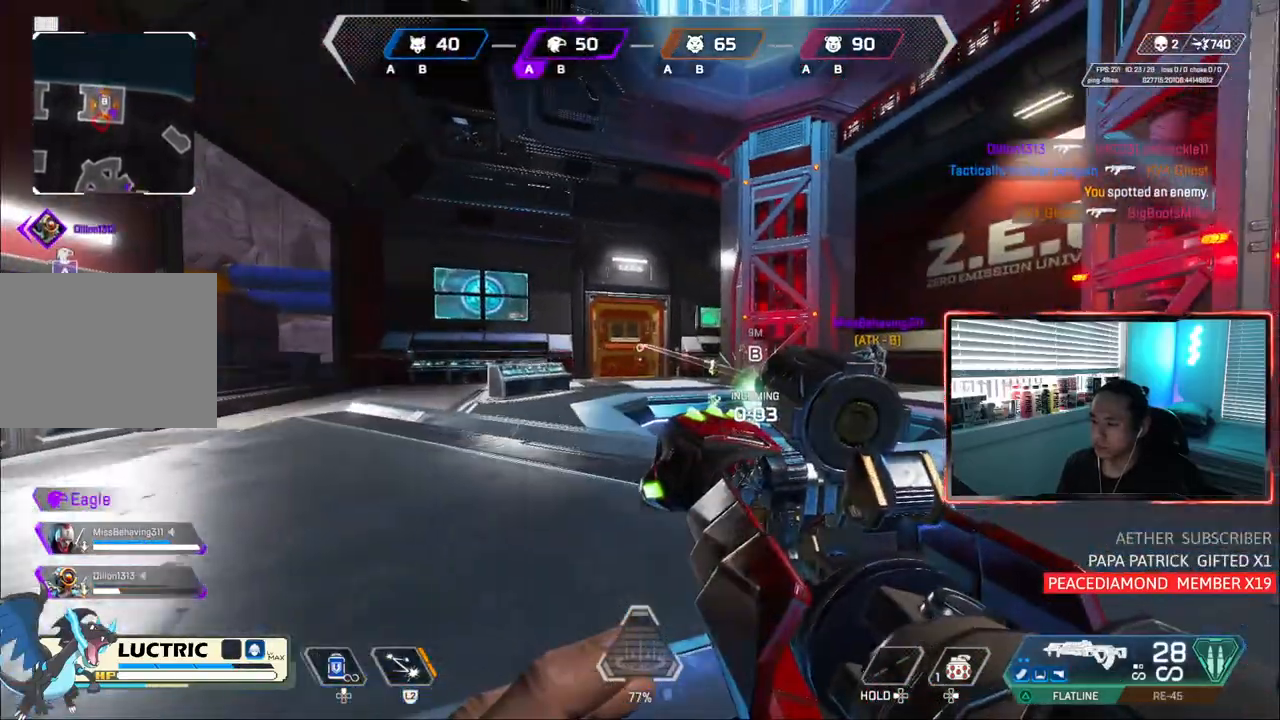
{"dt_ms": 500, "buttons": ["L2"], "left_stick": "center", "right_stick": "center", "events": [[333, "left_stick", "center"], [417, "right_stick", "left"], [500, "right_stick", "center"]]}
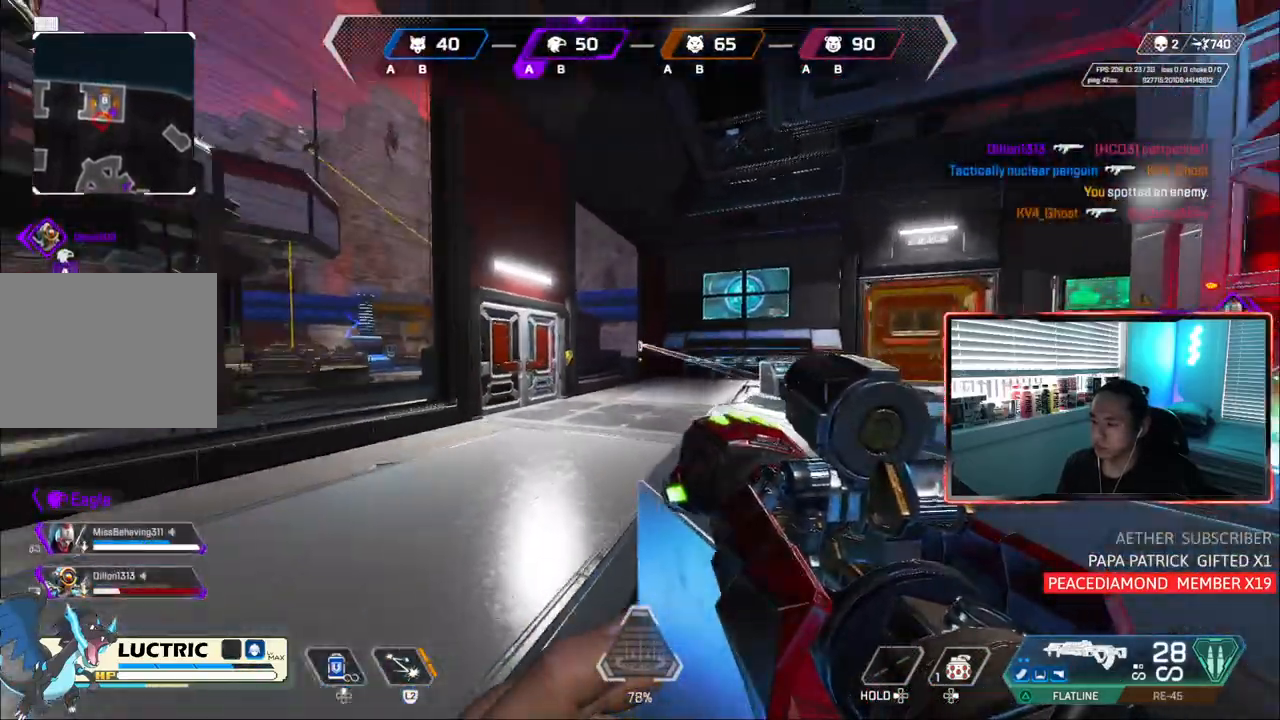
{"dt_ms": 500, "buttons": ["L2"], "left_stick": "up-right", "right_stick": "center"}
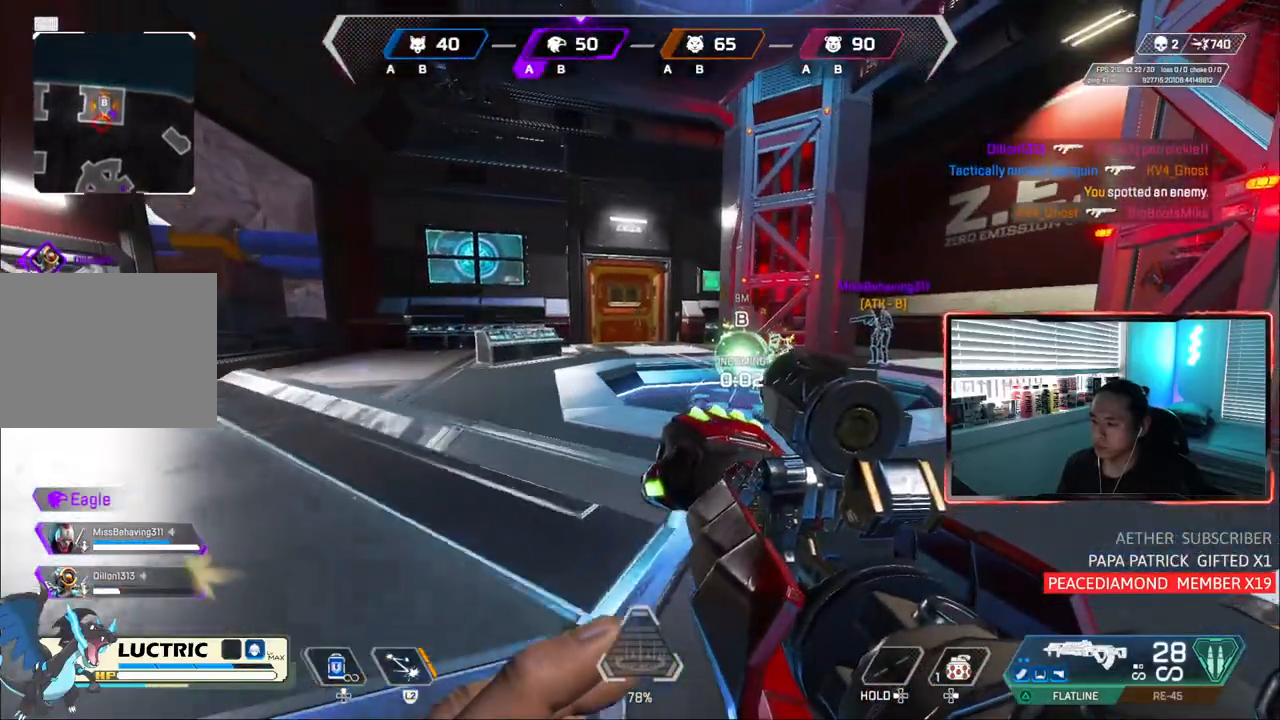
{"dt_ms": 500, "buttons": ["L2"], "left_stick": "center", "right_stick": "center", "events": [[317, "right_stick", "down-right"], [350, "left_stick", "center"], [483, "right_stick", "center"]]}
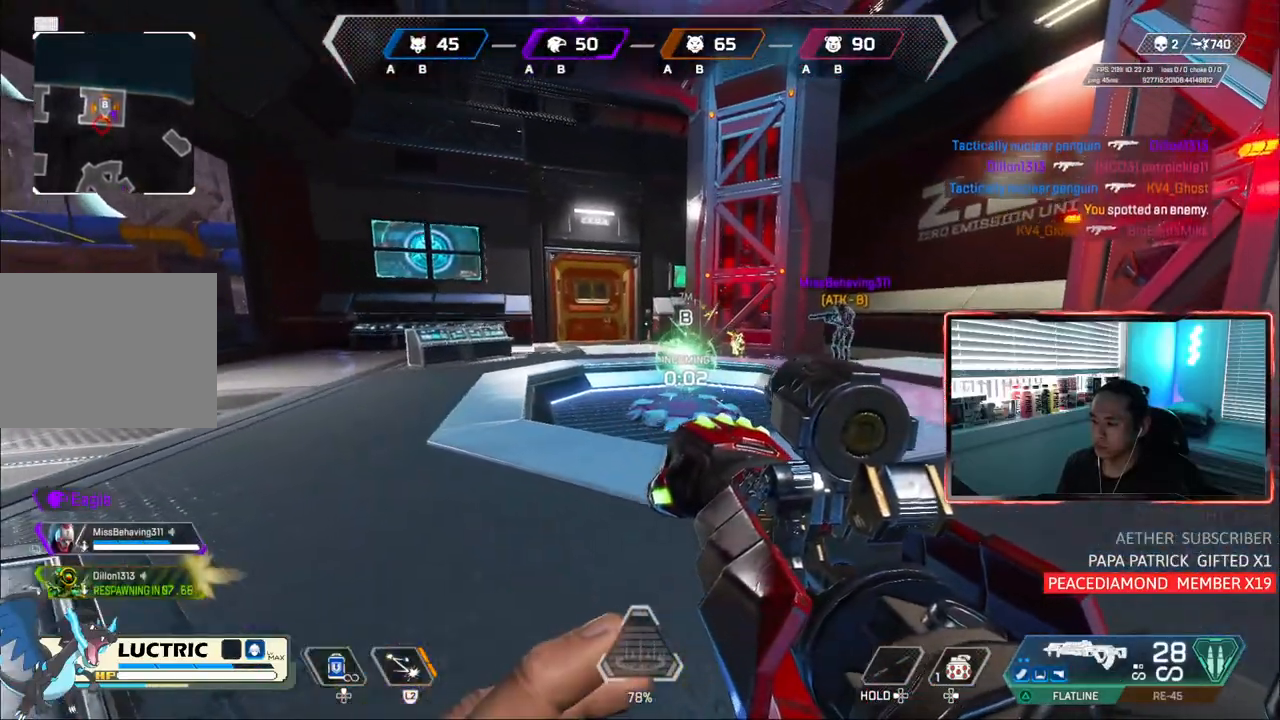
{"dt_ms": 500, "buttons": ["L2"], "left_stick": "center", "right_stick": "center", "events": []}
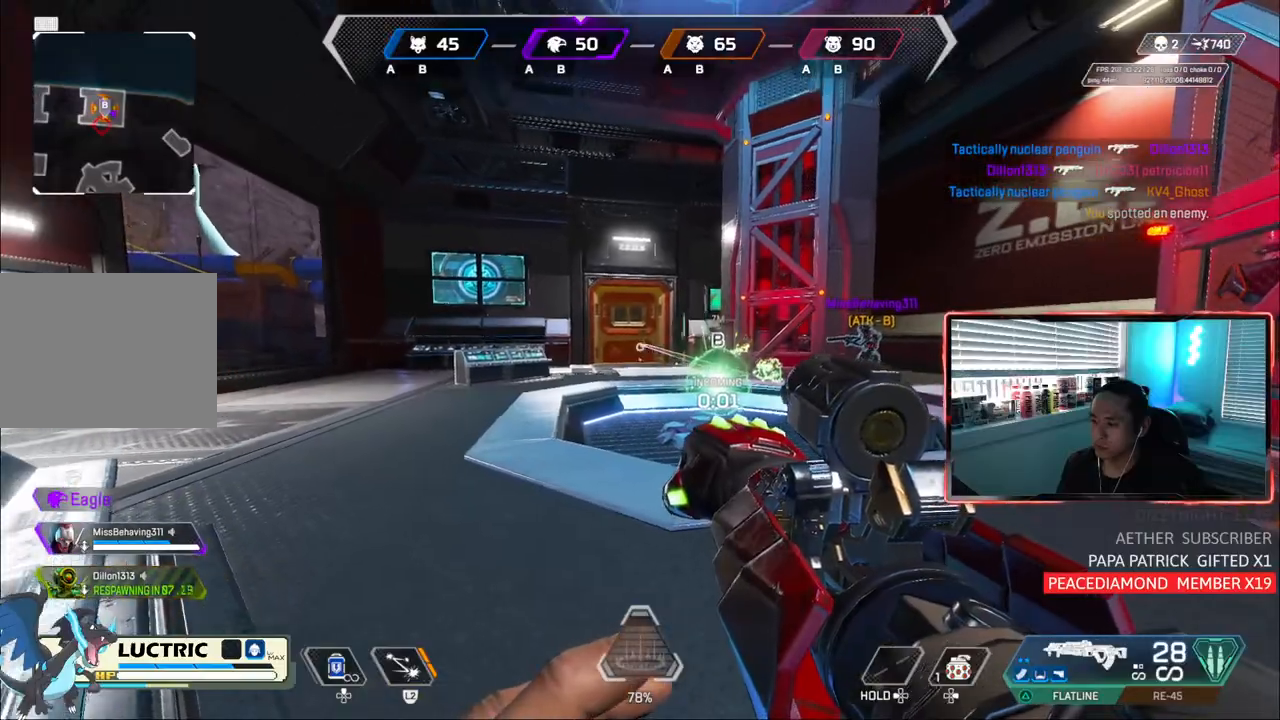
{"dt_ms": 500, "buttons": ["L2"], "left_stick": "center", "right_stick": "center", "events": [[67, "left_stick", "down-right"], [183, "left_stick", "center"]]}
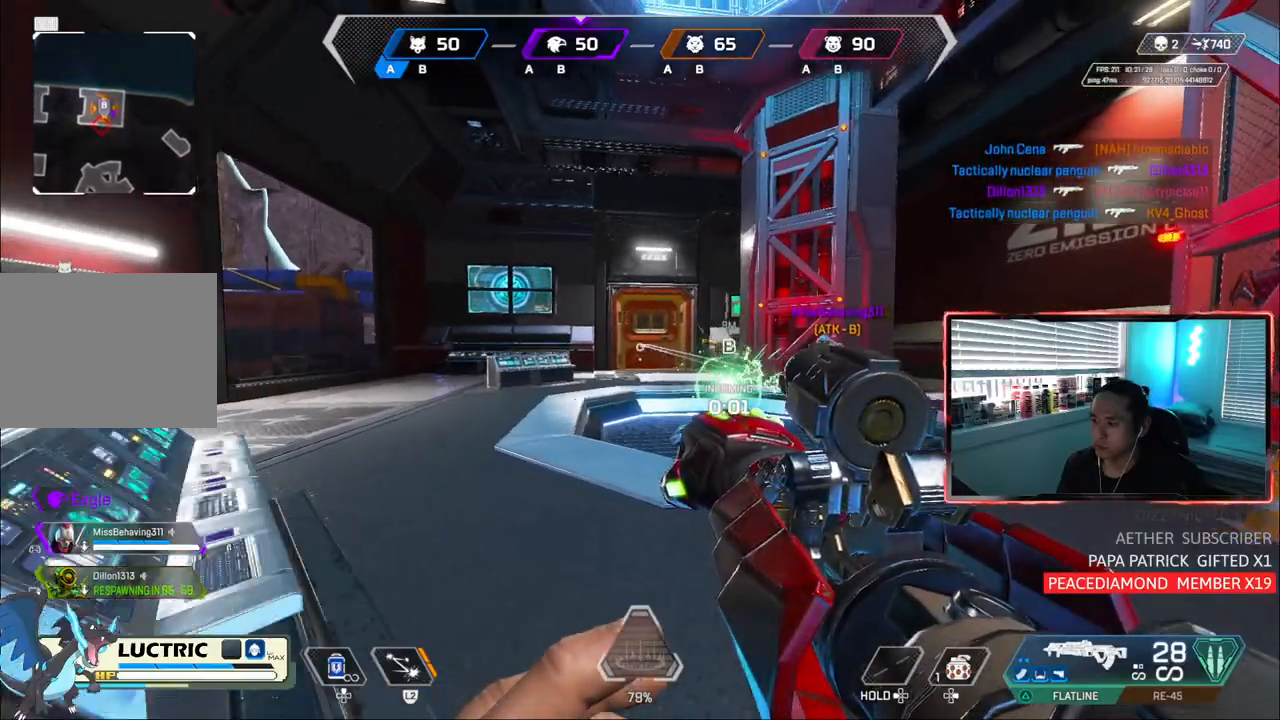
{"dt_ms": 500, "buttons": ["TRIANGLE", "L2"], "left_stick": "down-right", "right_stick": "center", "events": [[50, "left_stick", "left"], [233, "left_stick", "center"], [350, "left_stick", "down-right"], [500, "TRIANGLE", "down"]]}
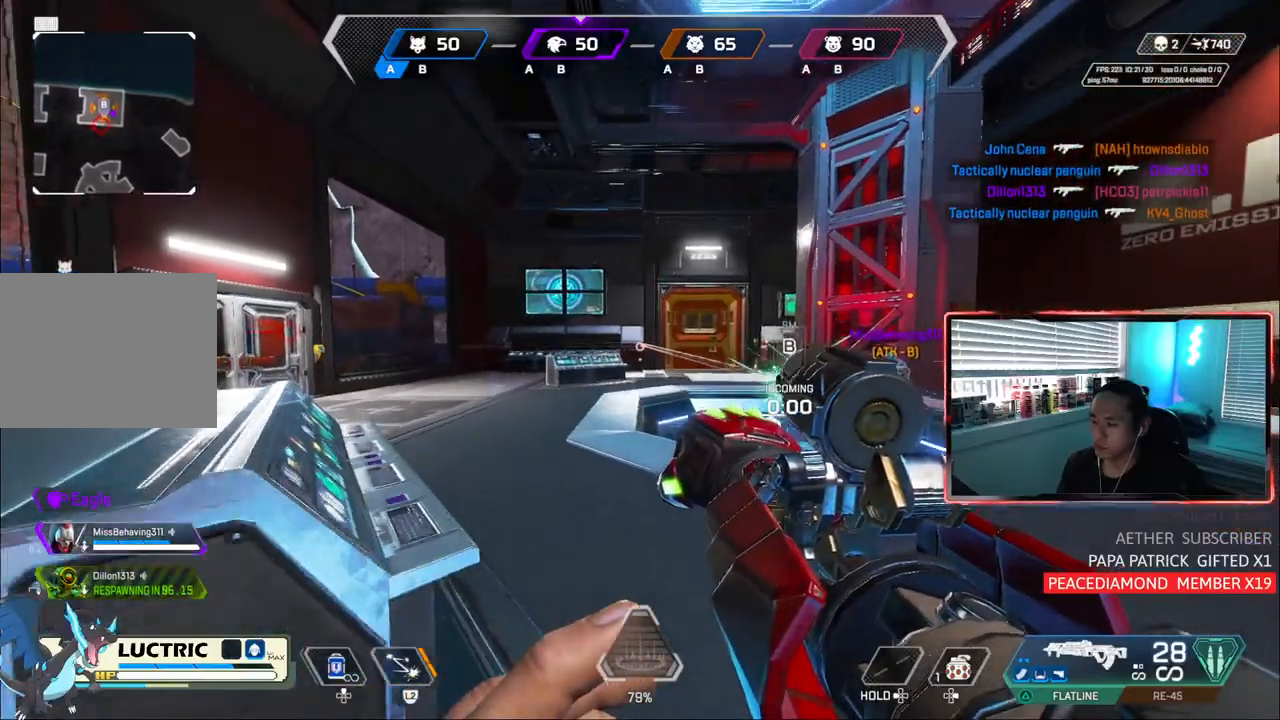
{"dt_ms": 500, "buttons": [], "left_stick": "left", "right_stick": "center", "events": [[67, "TRIANGLE", "up"], [67, "left_stick", "center"], [433, "L2", "up"], [450, "left_stick", "left"]]}
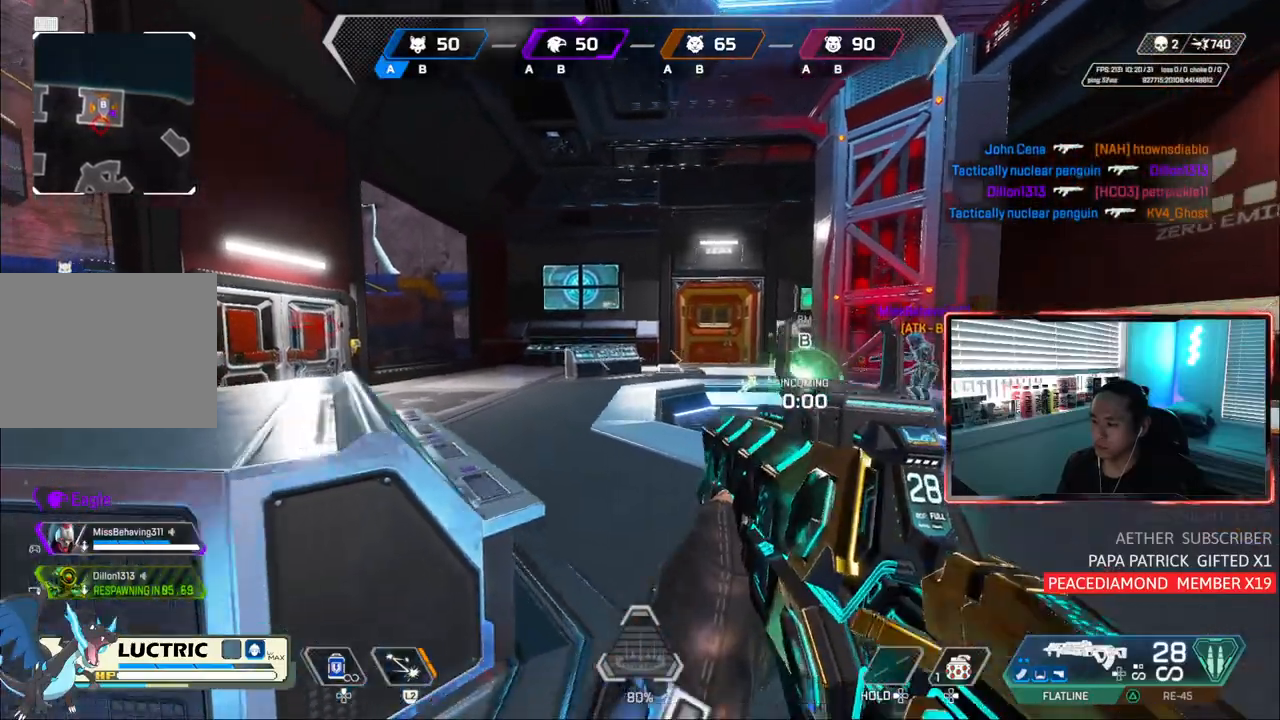
{"dt_ms": 500, "buttons": ["CIRCLE"], "left_stick": "down-left", "right_stick": "center", "events": [[383, "CIRCLE", "down"], [417, "left_stick", "down-left"]]}
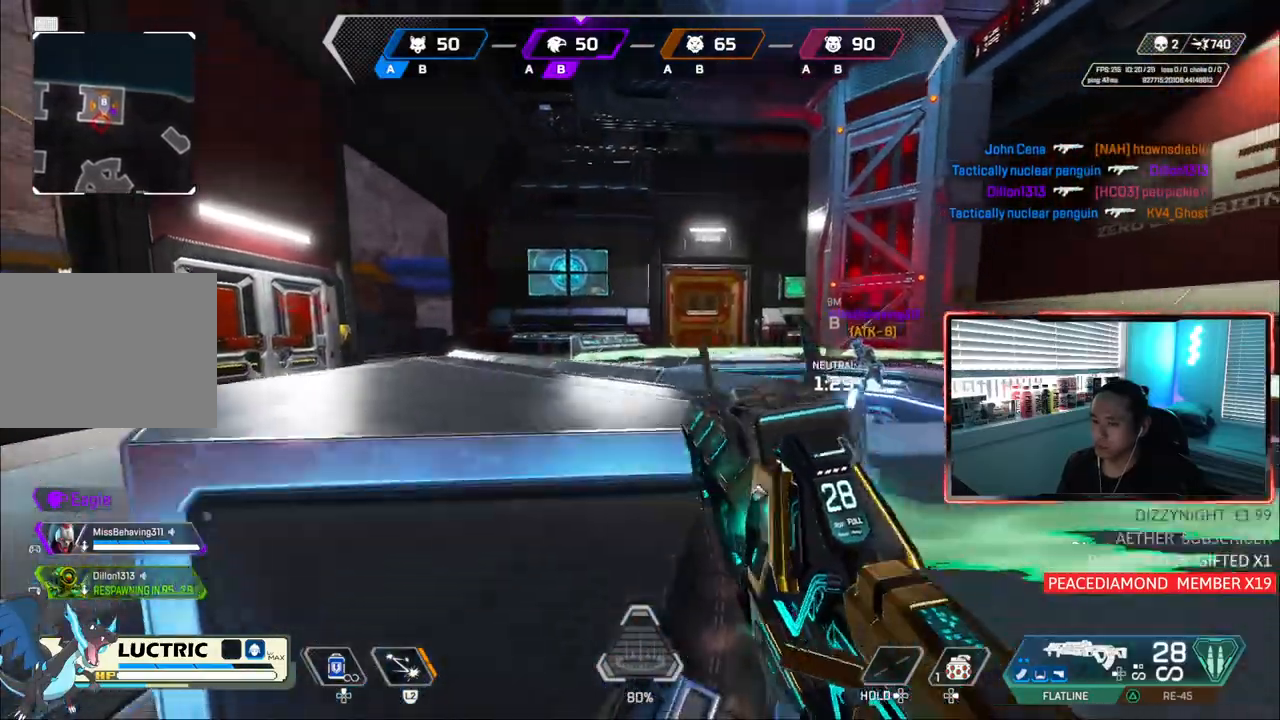
{"dt_ms": 1000, "buttons": [], "left_stick": "up-right", "right_stick": "center"}
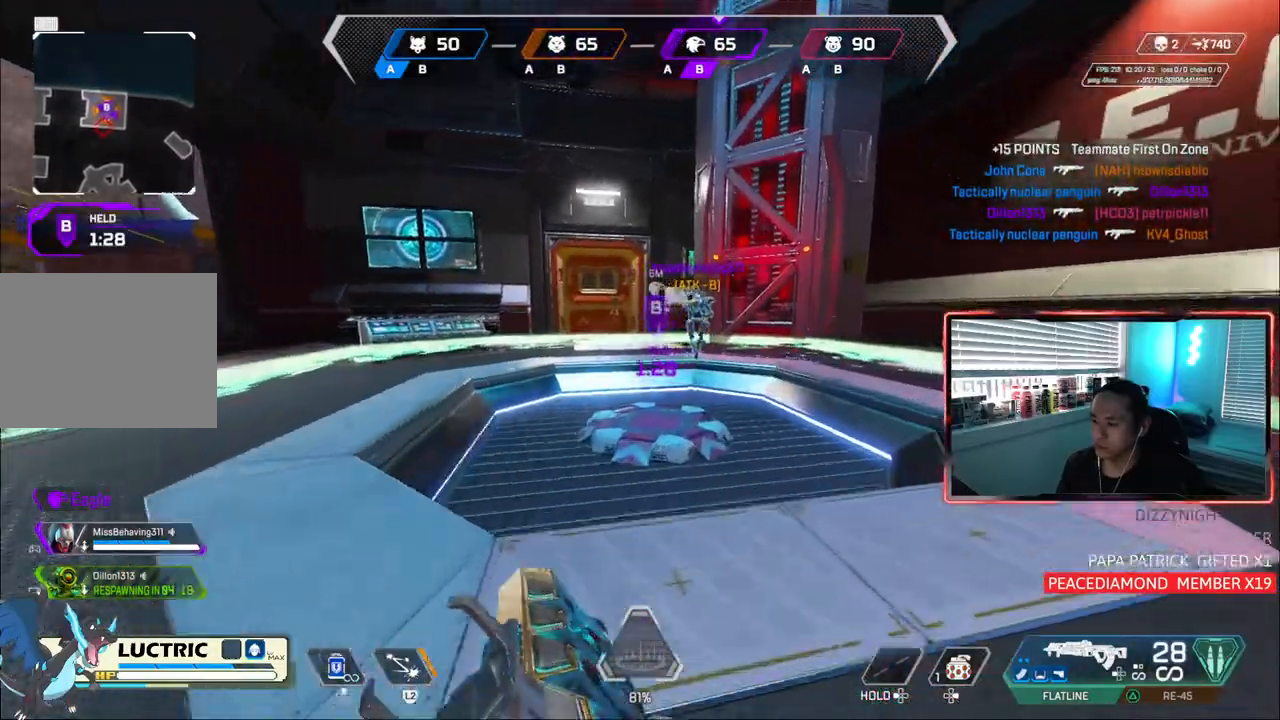
{"dt_ms": 500, "buttons": ["CIRCLE"], "left_stick": "center", "right_stick": "center", "events": [[300, "CIRCLE", "down"], [367, "left_stick", "center"]]}
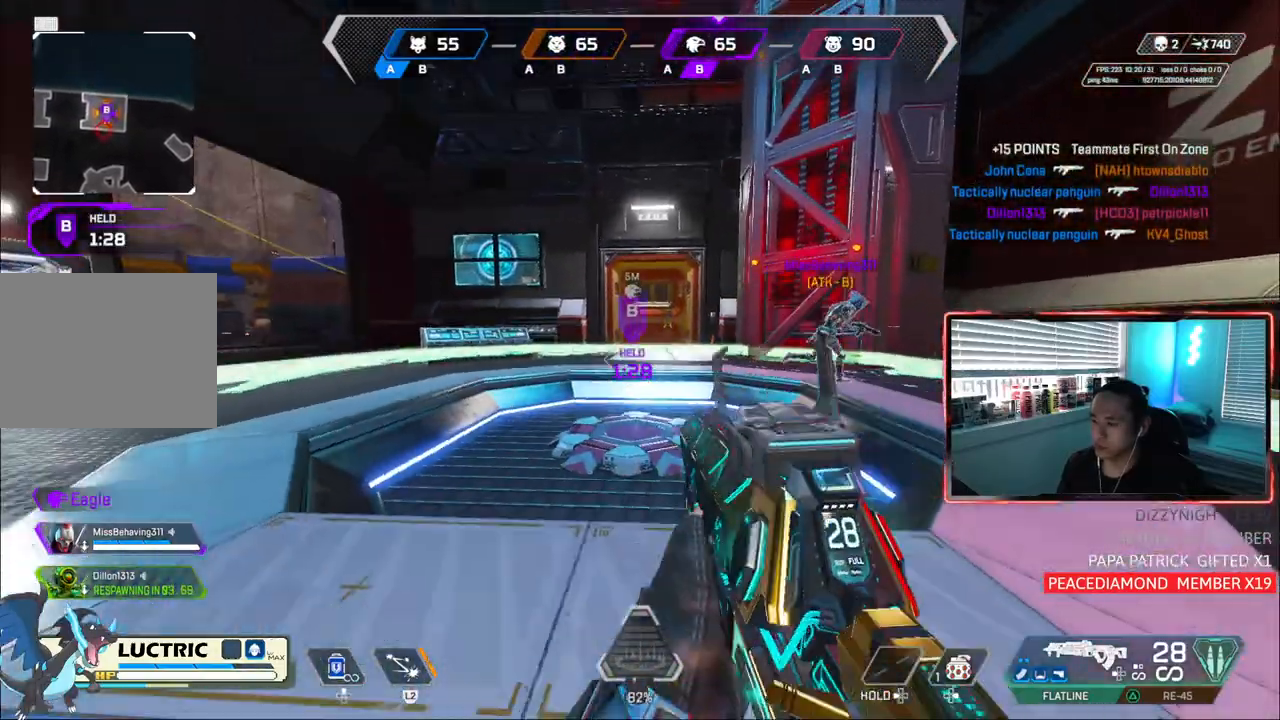
{"dt_ms": 500, "buttons": [], "left_stick": "center", "right_stick": "up-left", "events": [[217, "CIRCLE", "up"], [350, "right_stick", "up-left"]]}
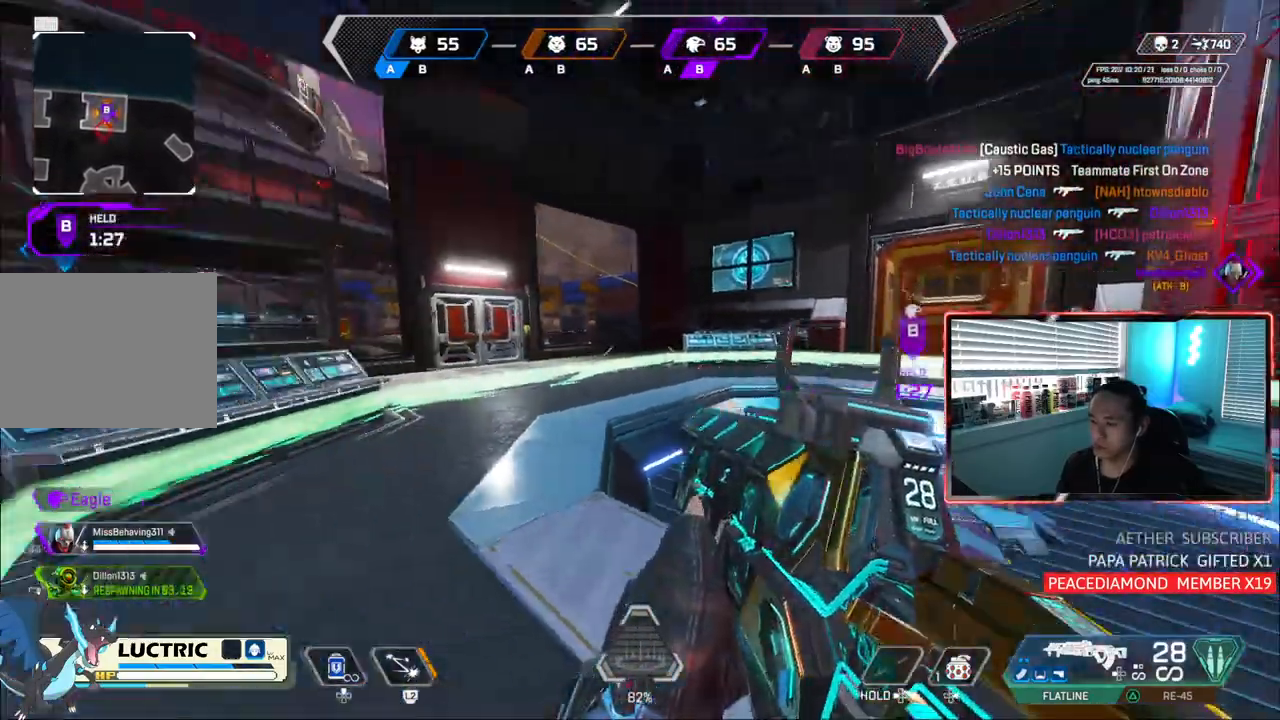
{"dt_ms": 500, "buttons": ["TRIANGLE"], "left_stick": "up-left", "right_stick": "center", "events": [[50, "right_stick", "center"], [283, "TRIANGLE", "down"], [500, "left_stick", "up-left"]]}
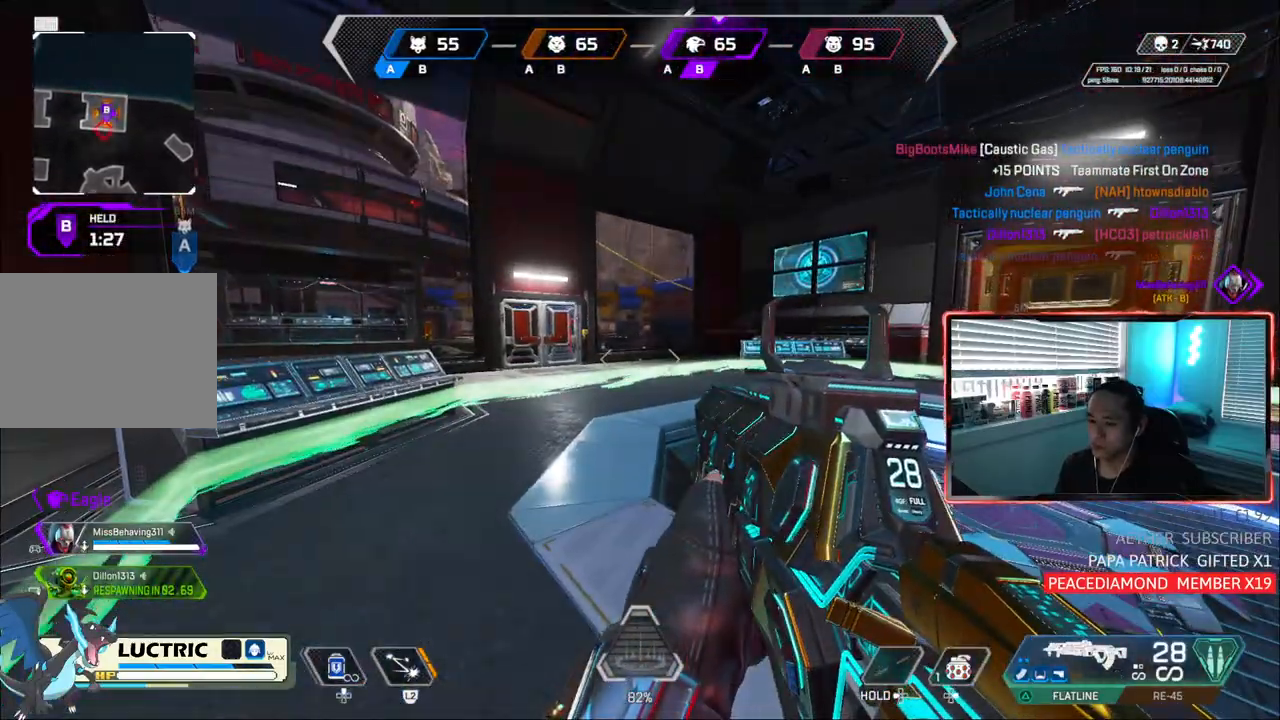
{"dt_ms": 500, "buttons": [], "left_stick": "up-left", "right_stick": "center", "events": [[17, "TRIANGLE", "up"]]}
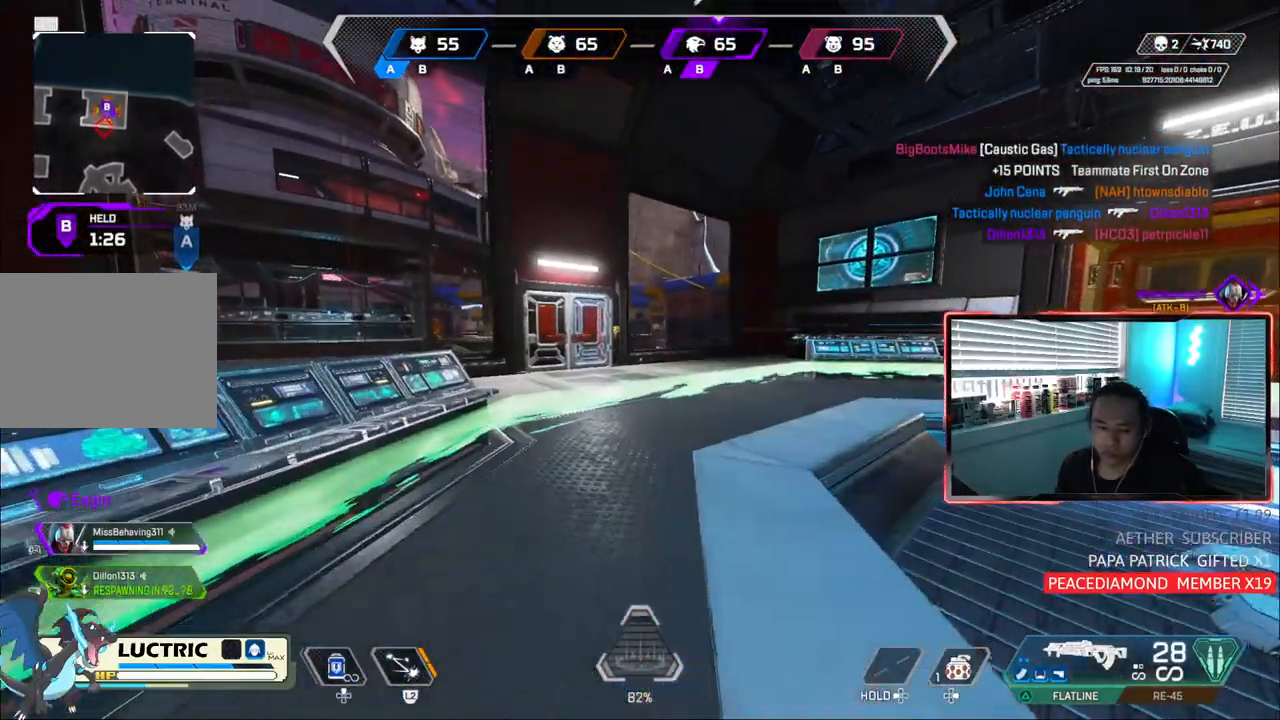
{"dt_ms": 500, "buttons": [], "left_stick": "center", "right_stick": "center", "events": [[233, "left_stick", "center"]]}
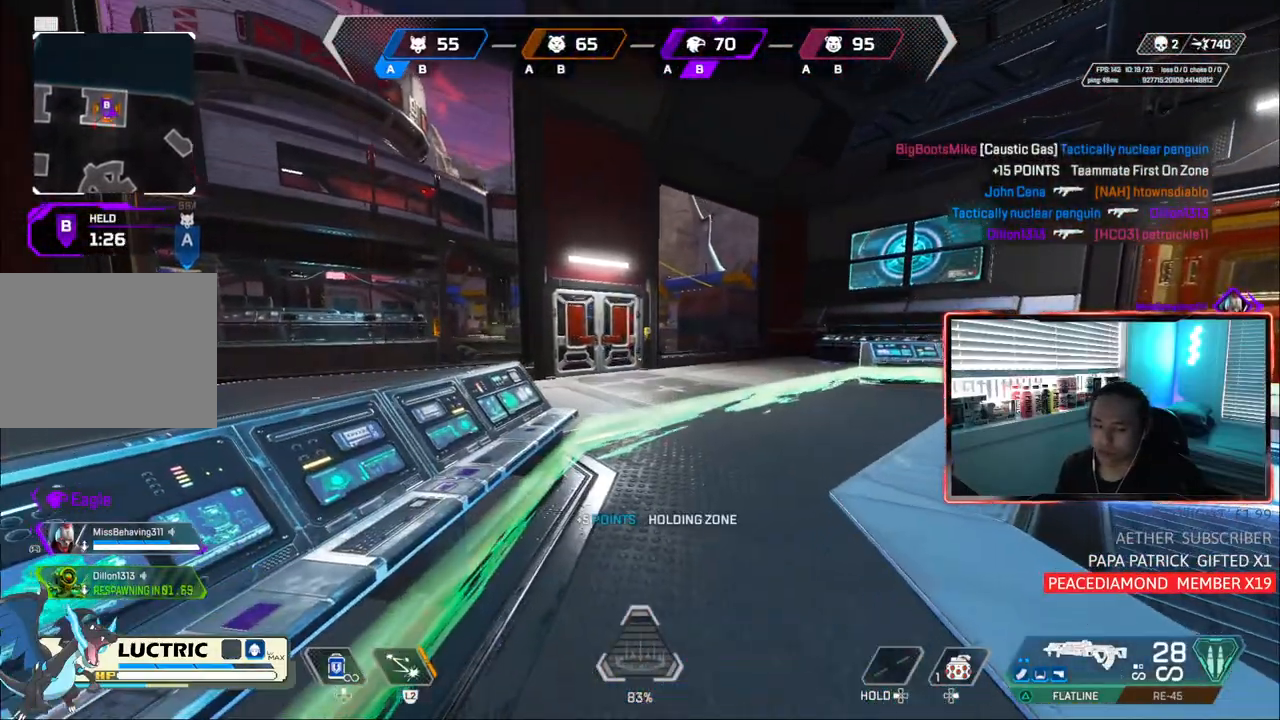
{"dt_ms": 500, "buttons": [], "left_stick": "left", "right_stick": "center", "events": [[33, "right_stick", "right"], [67, "left_stick", "up-left"], [183, "right_stick", "center"], [217, "left_stick", "center"], [283, "left_stick", "right"], [333, "TRIANGLE", "down"], [383, "CROSS", "down"], [383, "TRIANGLE", "up"], [500, "CROSS", "up"], [500, "left_stick", "left"]]}
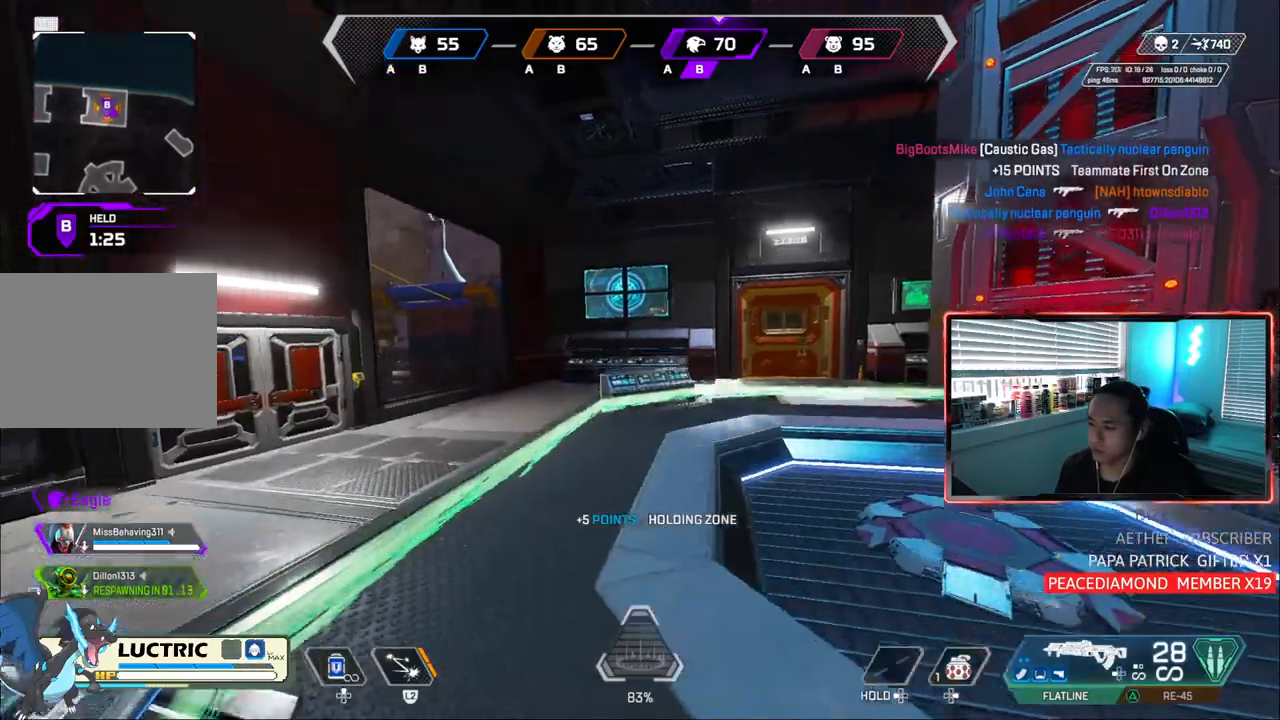
{"dt_ms": 500, "buttons": [], "left_stick": "center", "right_stick": "center", "events": [[217, "TRIANGLE", "down"], [233, "left_stick", "center"], [467, "TRIANGLE", "up"]]}
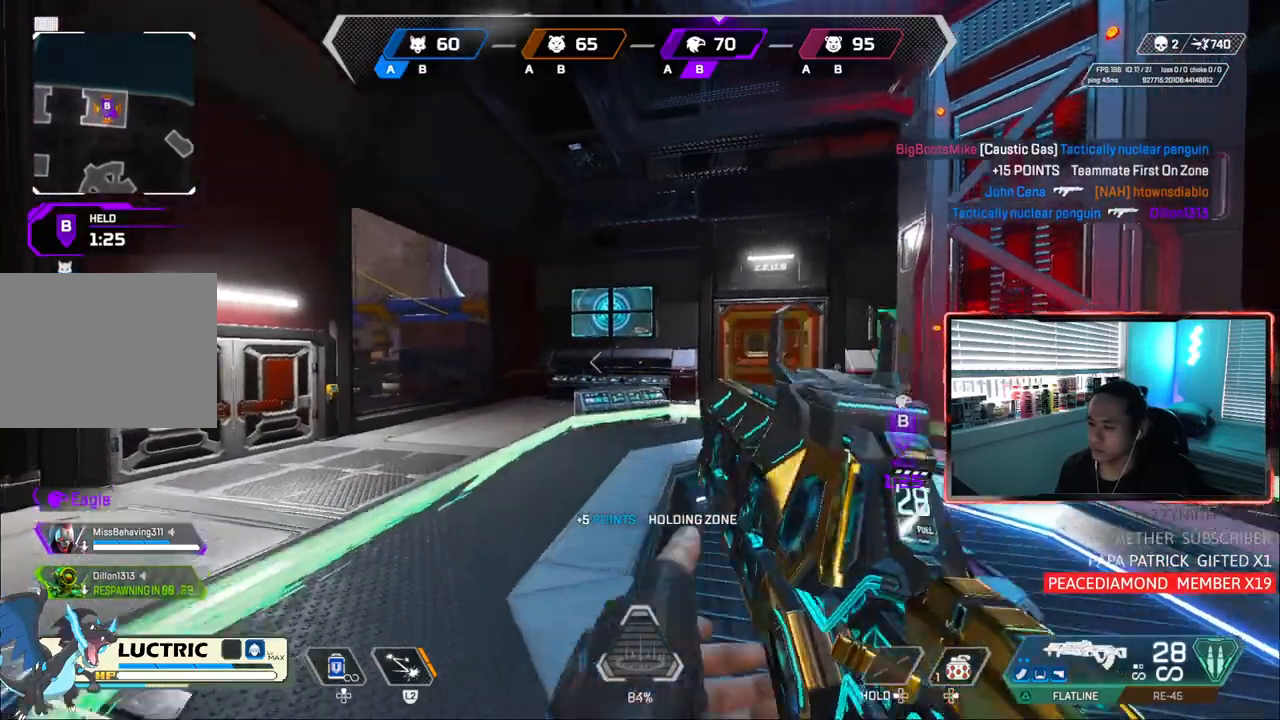
{"dt_ms": 500, "buttons": ["CIRCLE"], "left_stick": "center", "right_stick": "center", "events": [[250, "left_stick", "up-right"], [250, "right_stick", "left"], [333, "left_stick", "center"], [383, "right_stick", "center"], [417, "CIRCLE", "down"]]}
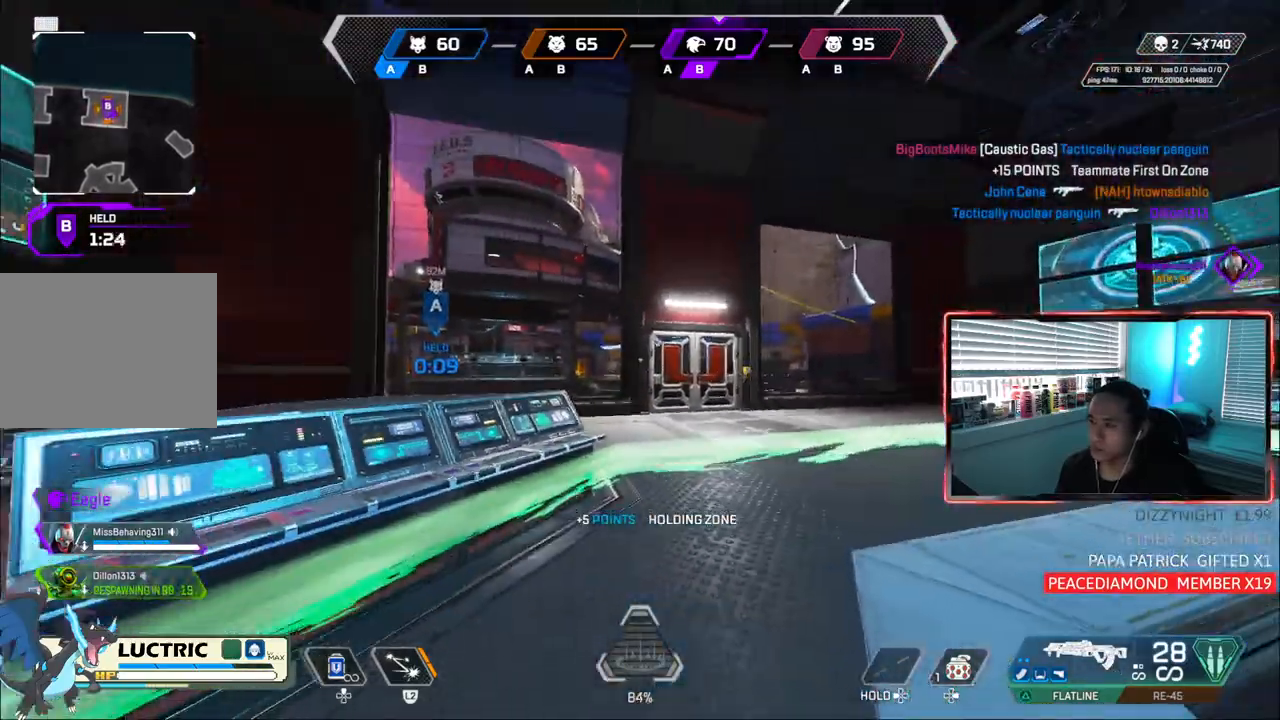
{"dt_ms": 500, "buttons": [], "left_stick": "up-left", "right_stick": "center", "events": [[233, "CIRCLE", "up"], [333, "left_stick", "up-left"], [383, "CIRCLE", "down"], [467, "CIRCLE", "up"]]}
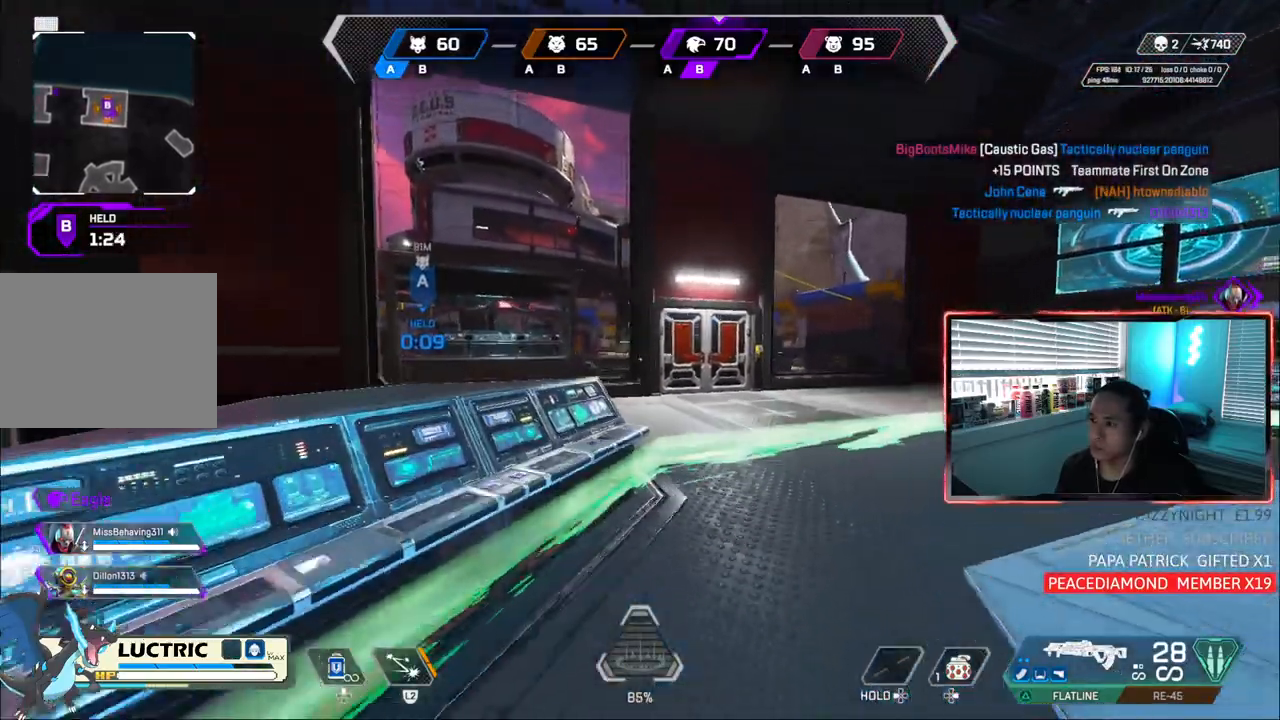
{"dt_ms": 500, "buttons": [], "left_stick": "center", "right_stick": "center", "events": [[33, "left_stick", "center"], [67, "CIRCLE", "down"], [200, "right_stick", "right"], [350, "CIRCLE", "up"], [467, "right_stick", "center"]]}
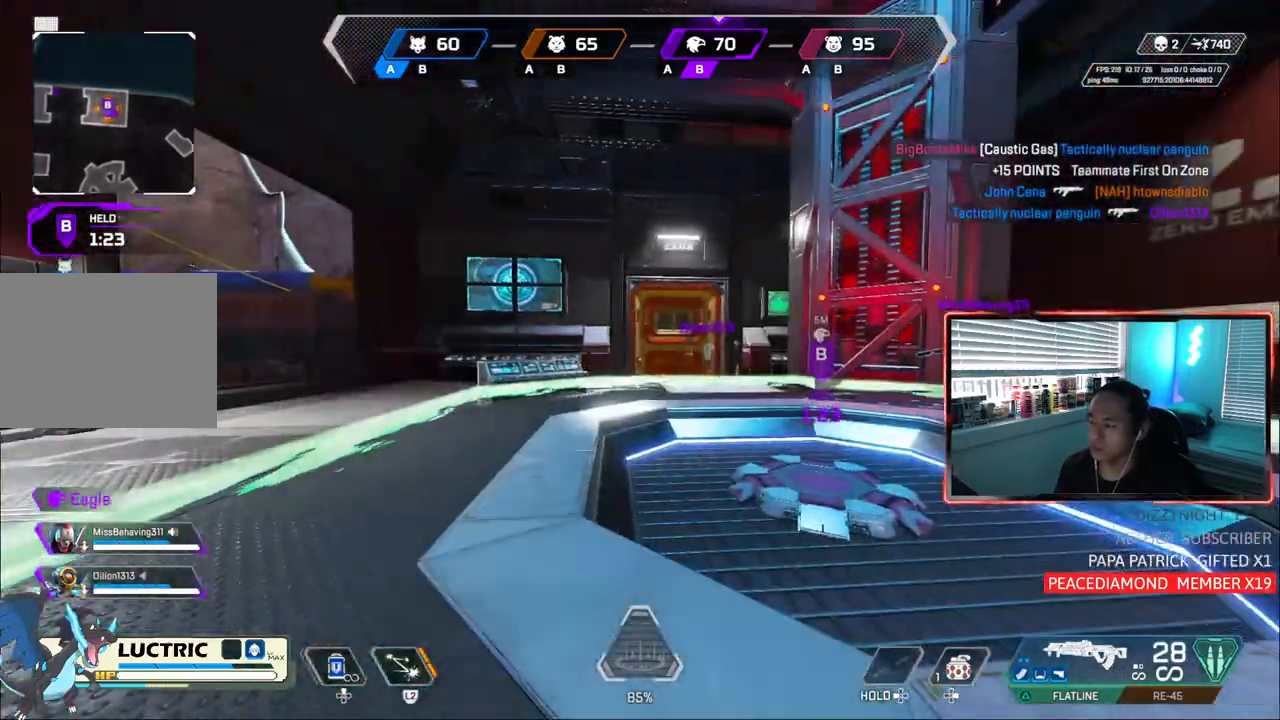
{"dt_ms": 500, "buttons": [], "left_stick": "center", "right_stick": "right", "events": [[333, "right_stick", "right"]]}
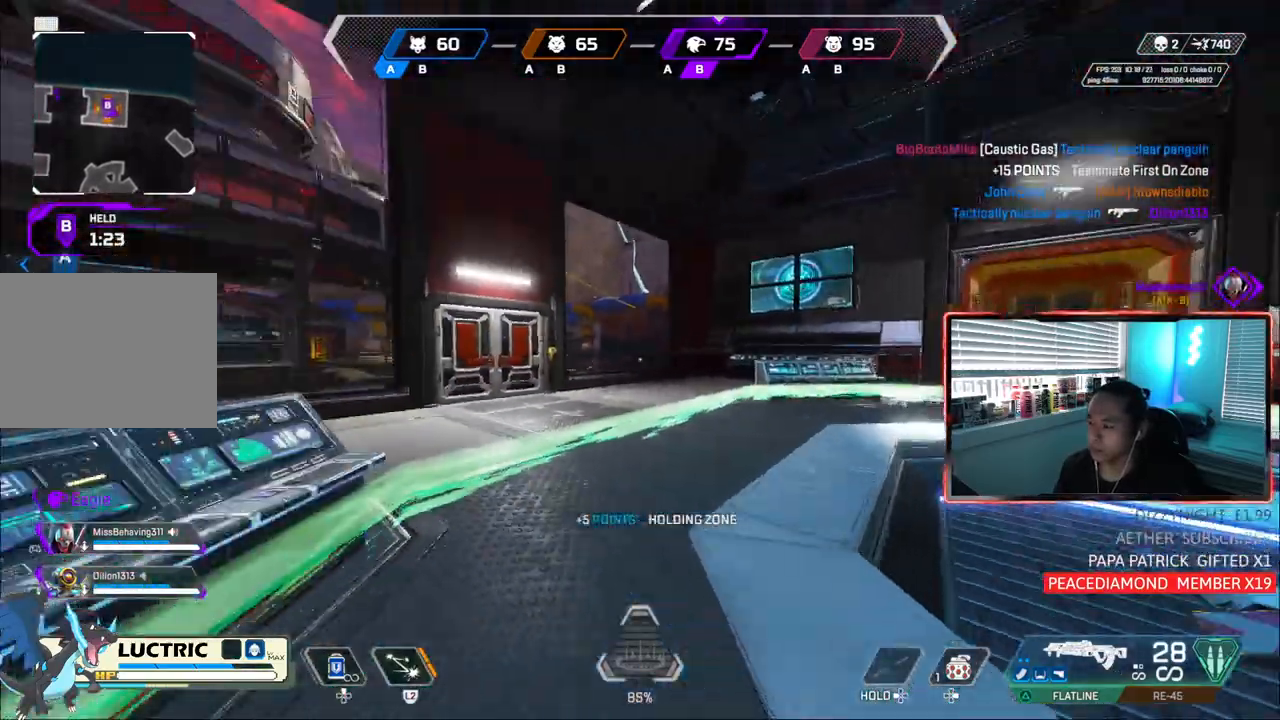
{"dt_ms": 500, "buttons": [], "left_stick": "center", "right_stick": "center", "events": [[250, "right_stick", "center"]]}